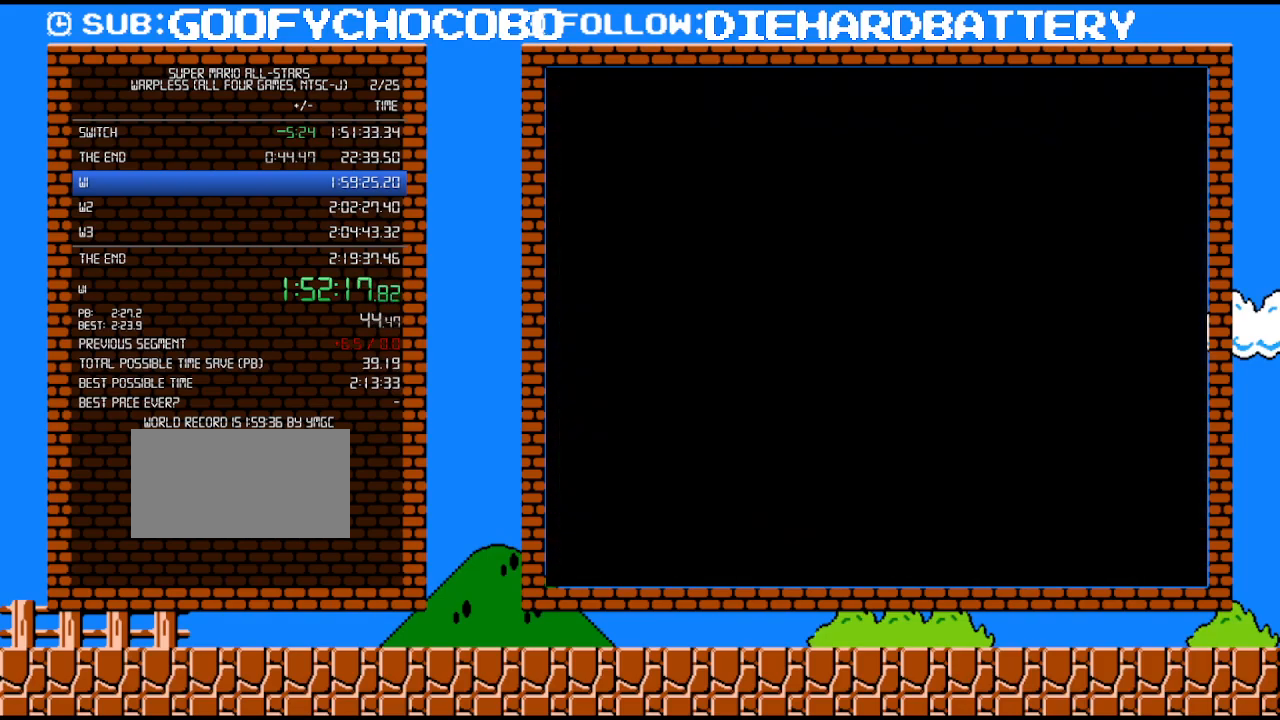
Gameplay with a controller (Nintendo layout); each line is a JSON object with the inputs held at the frame after it. "events" lists button and stick changes between this image and that frame as [ms after this image, input, new state], when the widget could be followed in between. Not read: L3 R3.
{"buttons": ["DPAD_RIGHT"], "events": [[317, "DPAD_RIGHT", "down"]]}
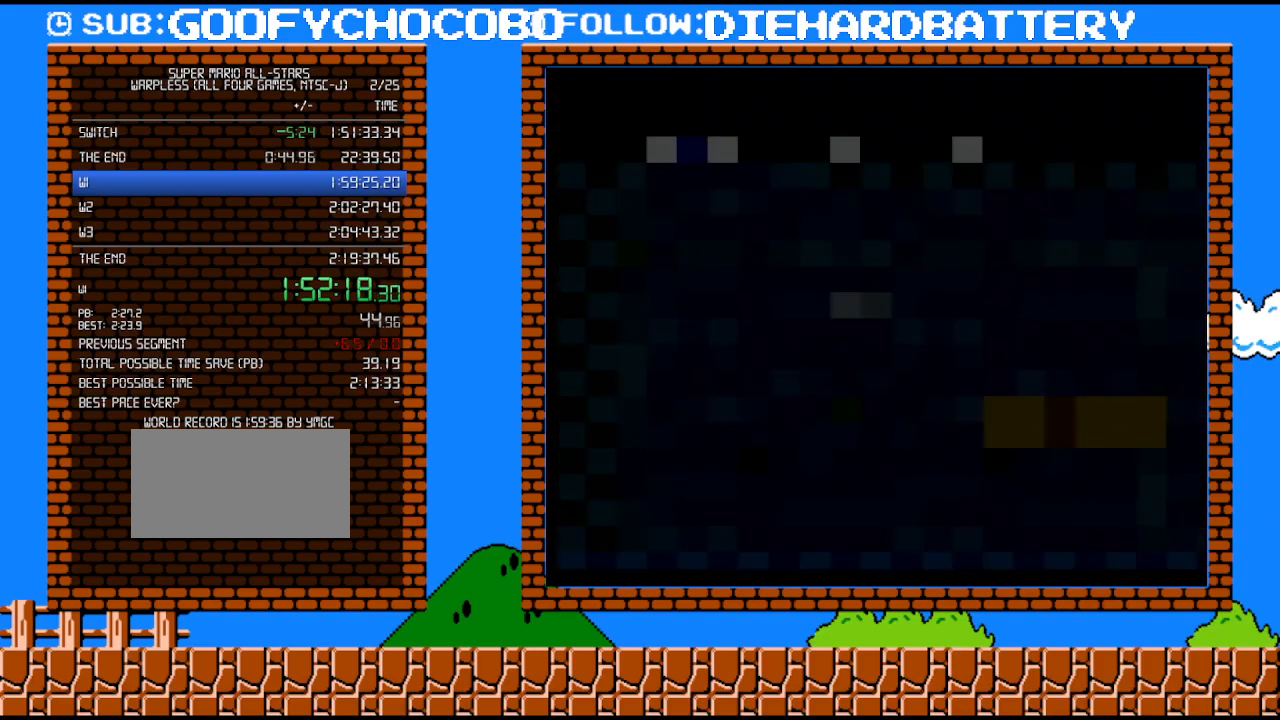
{"buttons": ["Y", "DPAD_RIGHT"], "events": [[150, "B", "down"], [250, "B", "up"], [317, "Y", "down"]]}
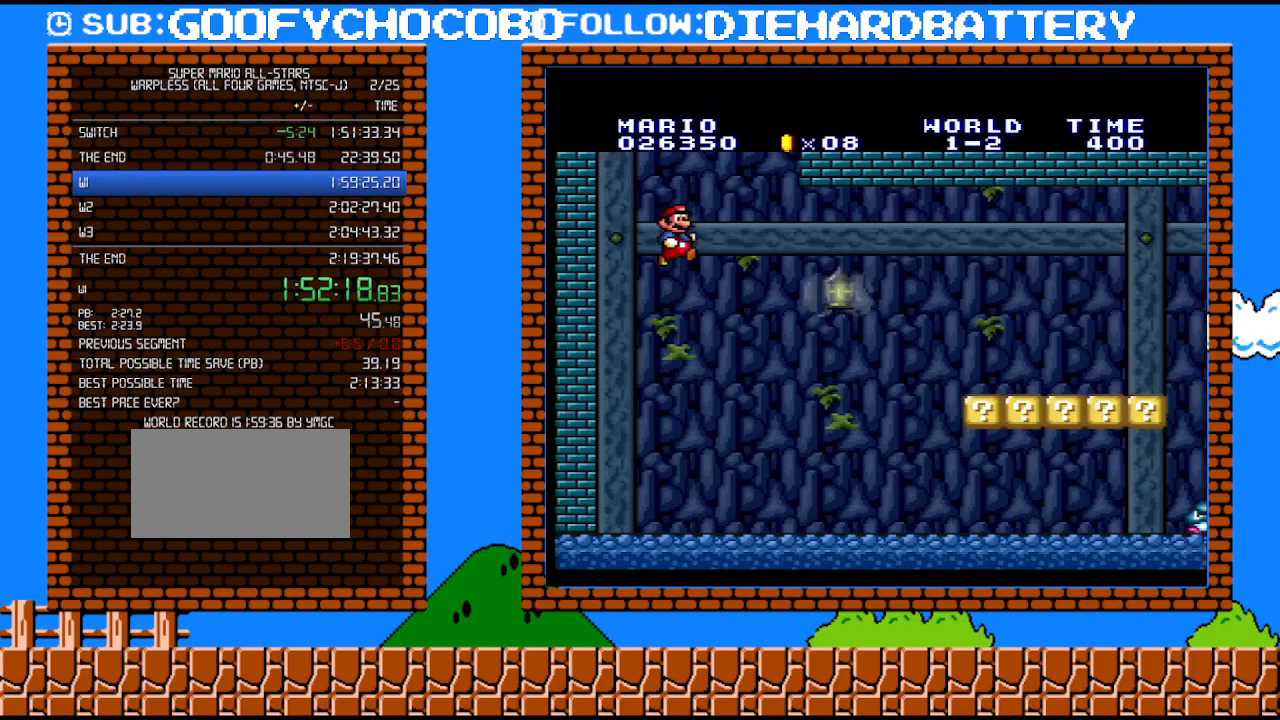
{"buttons": ["Y", "DPAD_RIGHT"], "events": []}
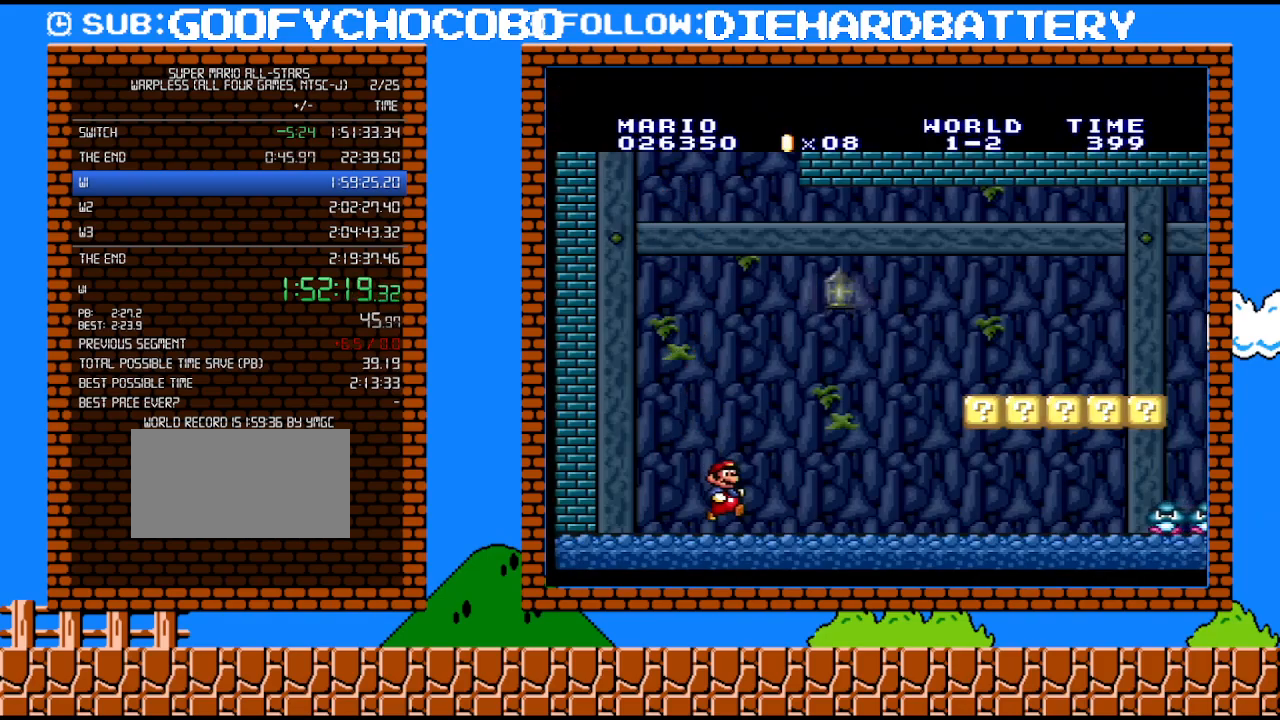
{"buttons": ["Y", "DPAD_RIGHT"], "events": []}
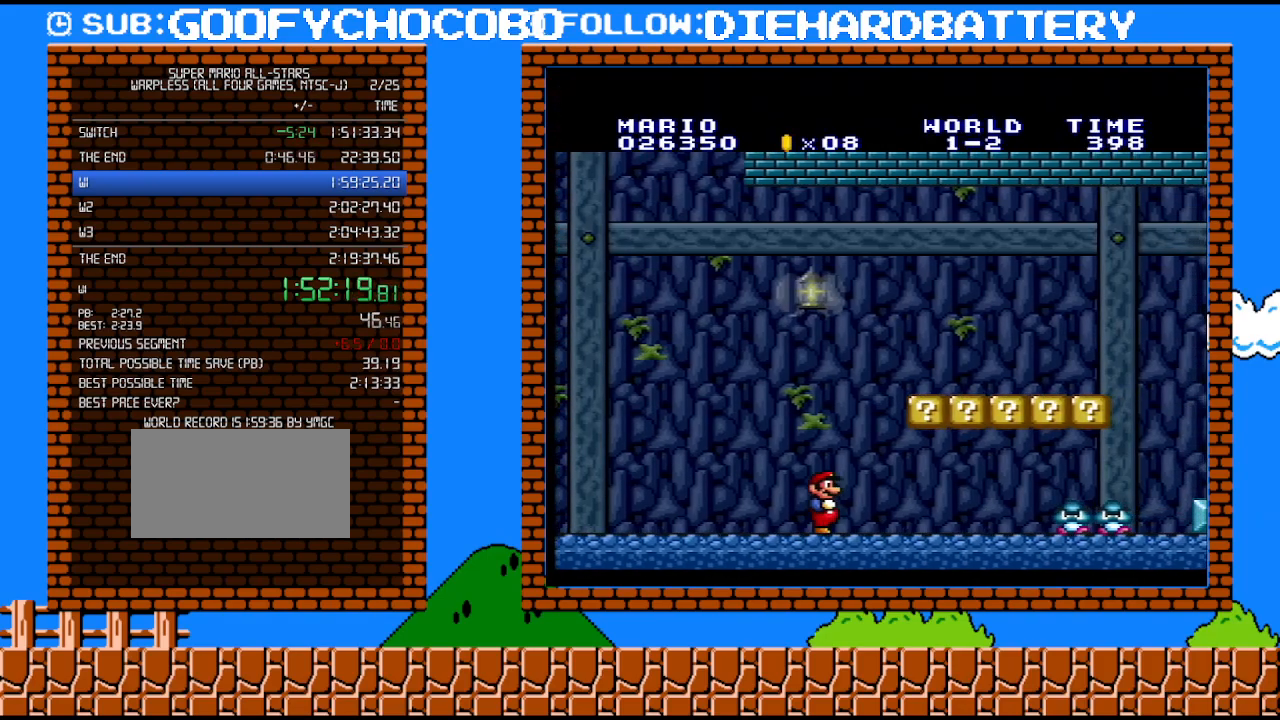
{"buttons": ["Y", "DPAD_LEFT"], "events": [[83, "DPAD_UP", "down"], [150, "DPAD_LEFT", "down"], [150, "DPAD_RIGHT", "up"], [150, "DPAD_UP", "up"], [283, "B", "down"], [433, "B", "up"]]}
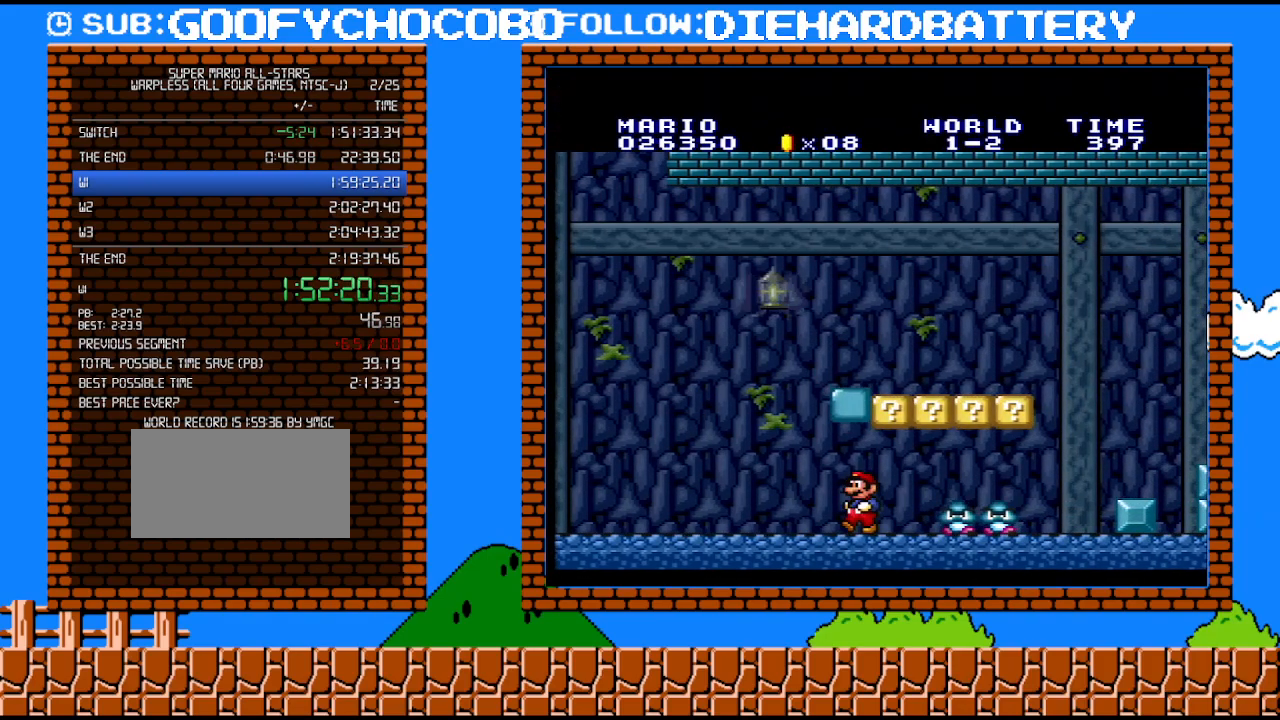
{"buttons": ["B", "Y", "DPAD_RIGHT"], "events": [[367, "DPAD_LEFT", "up"], [400, "DPAD_RIGHT", "down"], [467, "B", "down"]]}
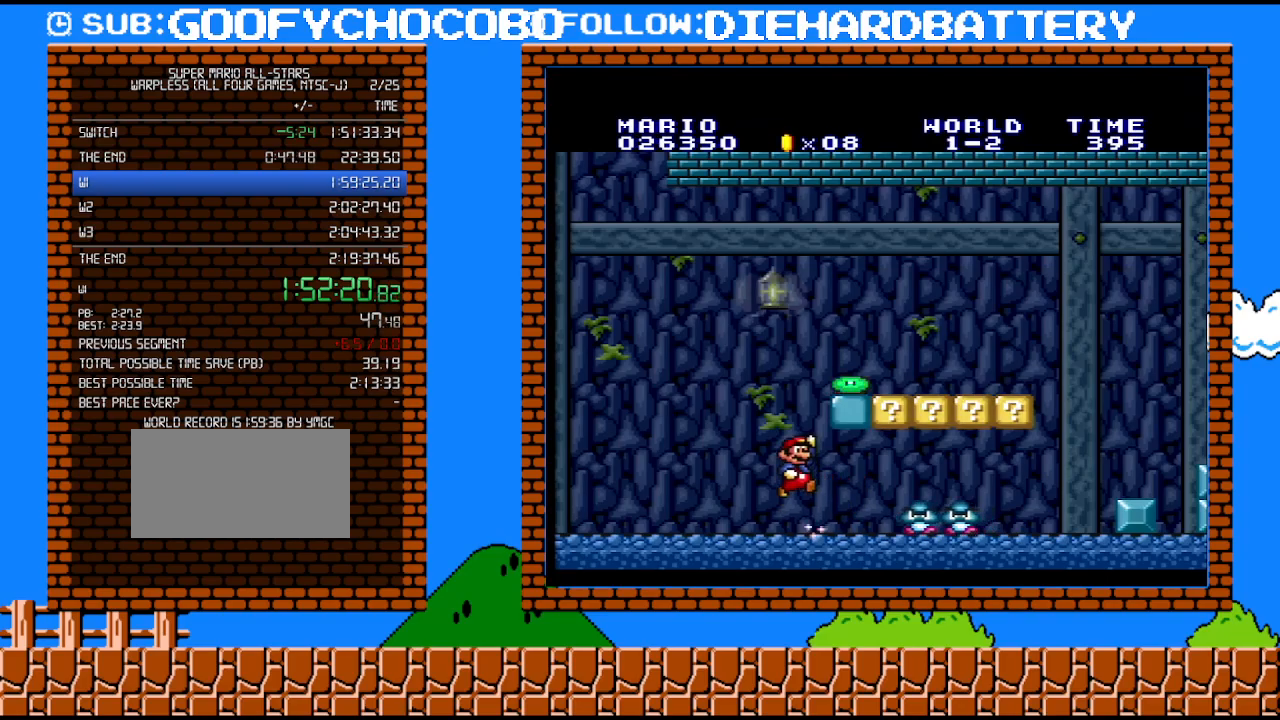
{"buttons": ["B", "Y", "DPAD_RIGHT"], "events": []}
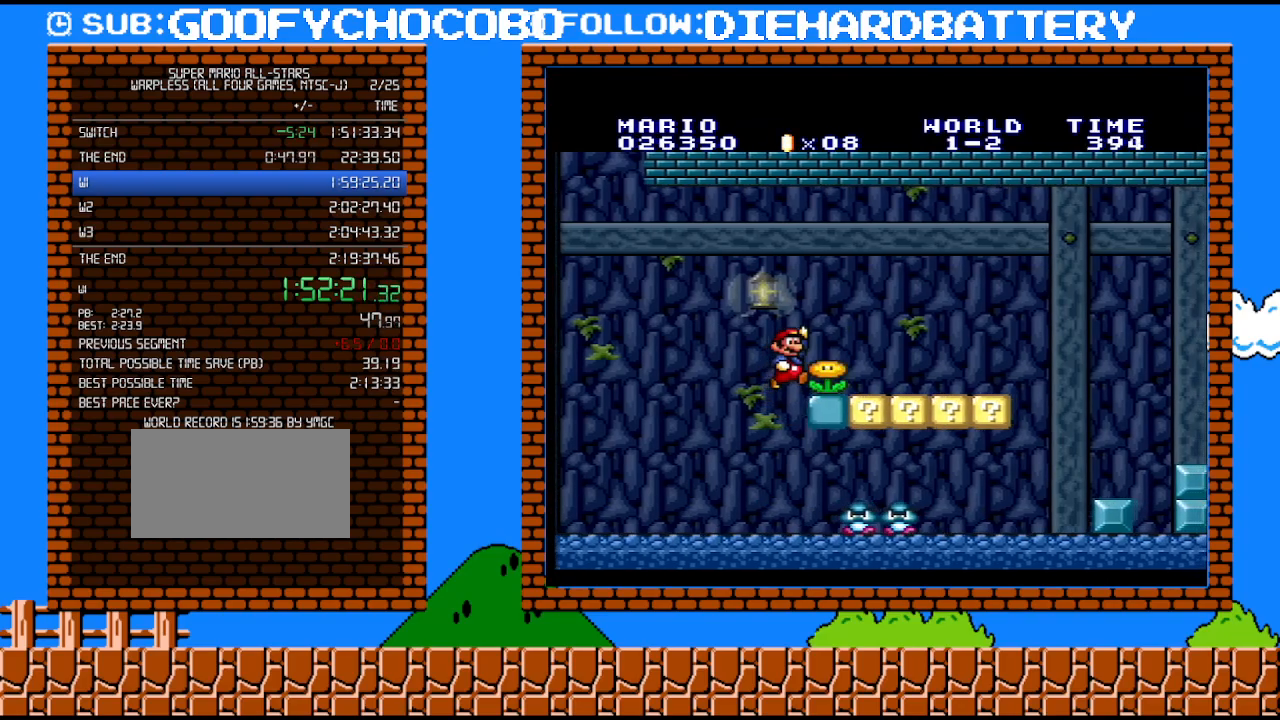
{"buttons": ["Y", "DPAD_RIGHT"], "events": [[117, "B", "up"]]}
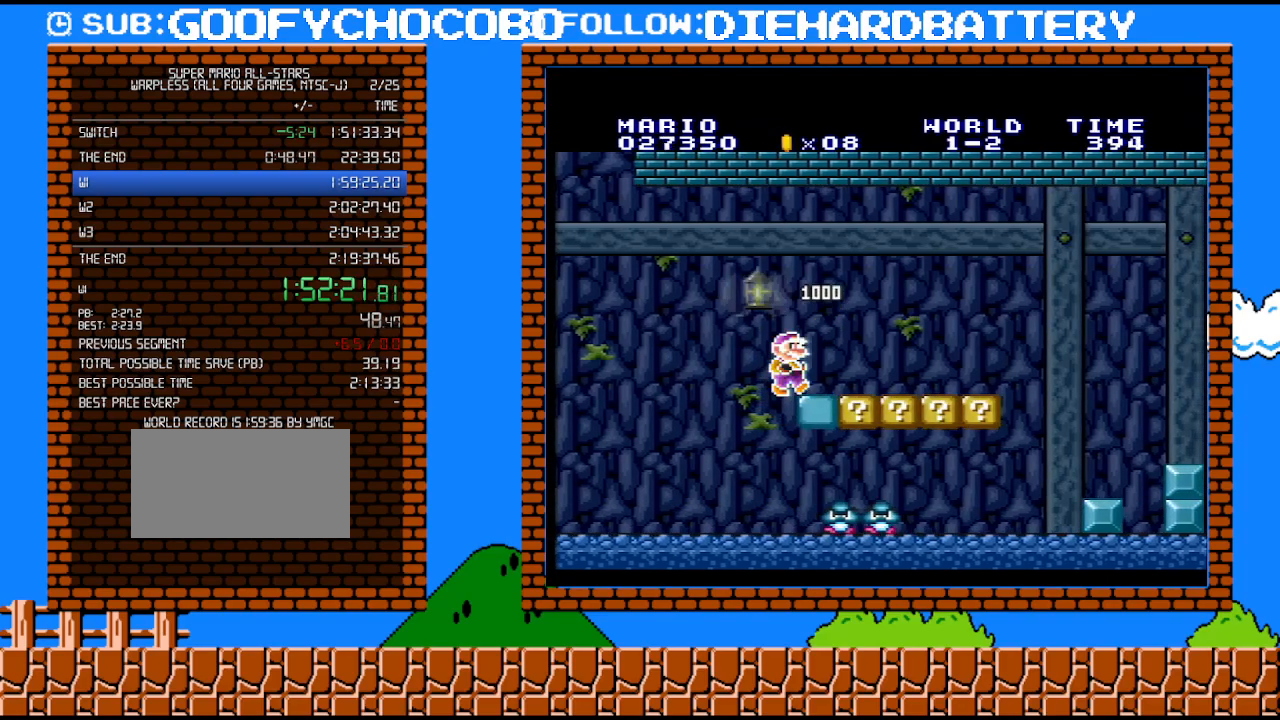
{"buttons": ["Y", "DPAD_RIGHT"], "events": []}
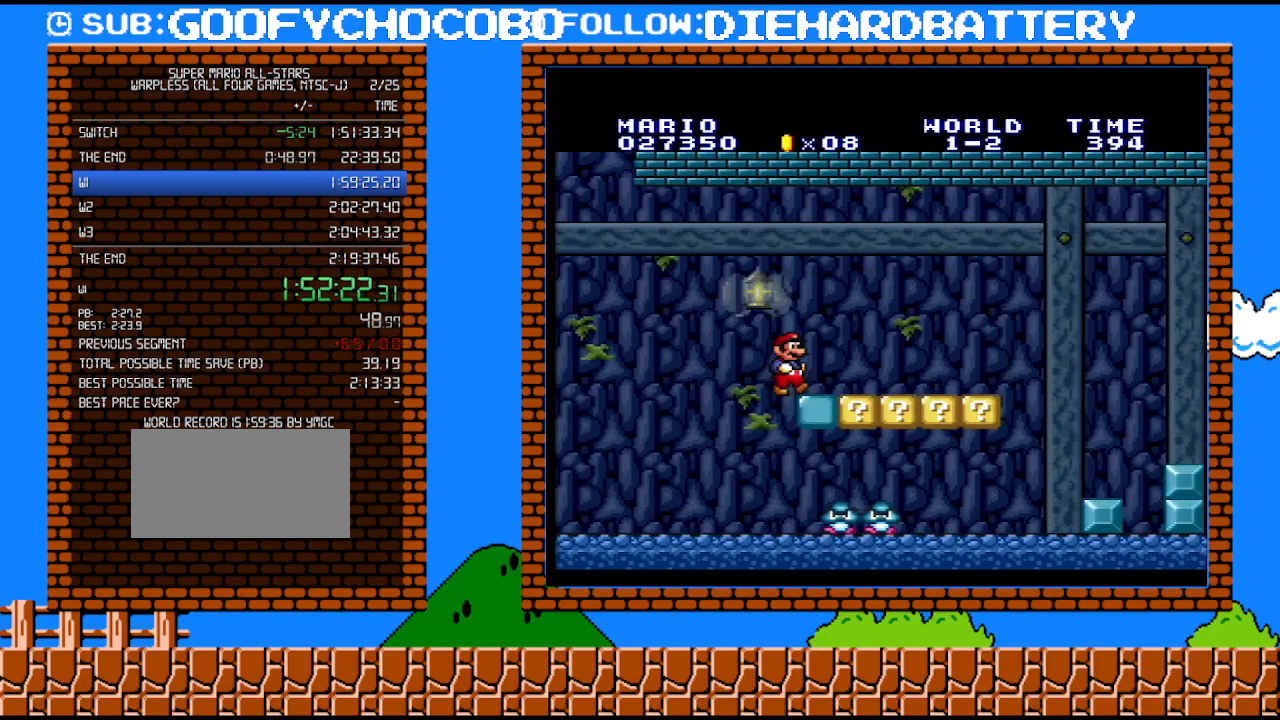
{"buttons": ["Y", "DPAD_RIGHT"], "events": []}
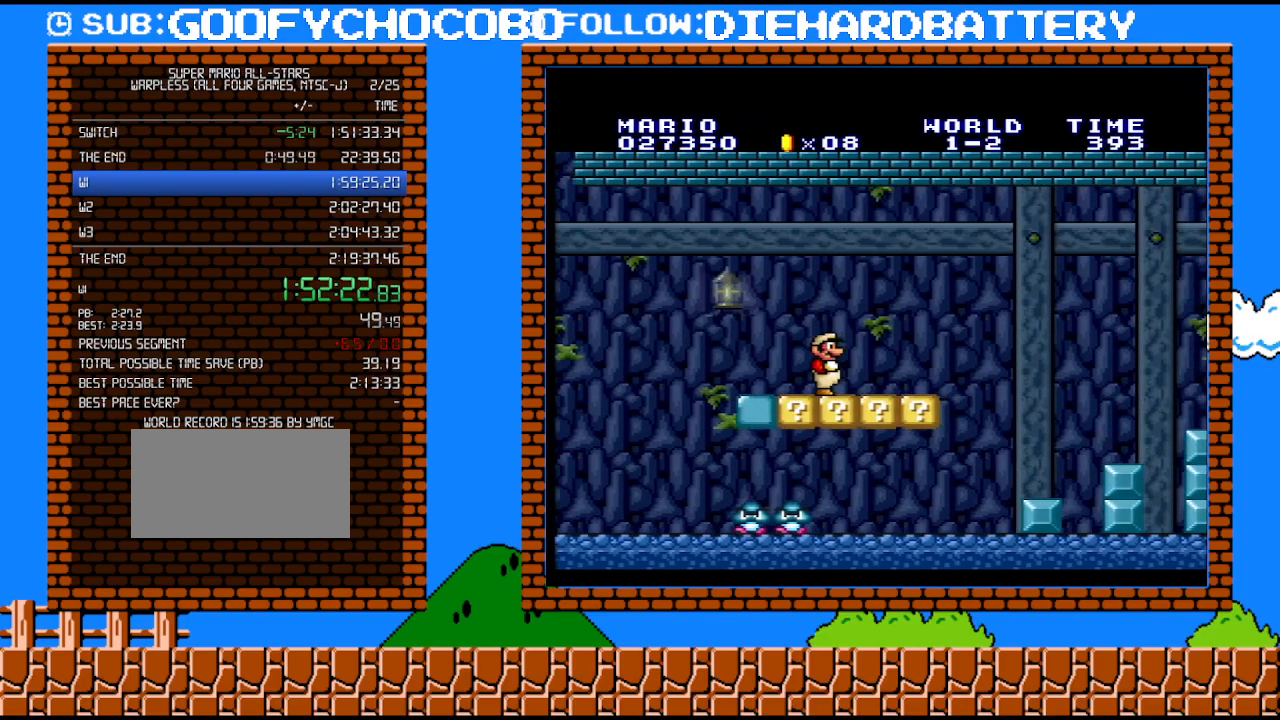
{"buttons": ["B", "Y", "DPAD_RIGHT"], "events": [[317, "B", "down"]]}
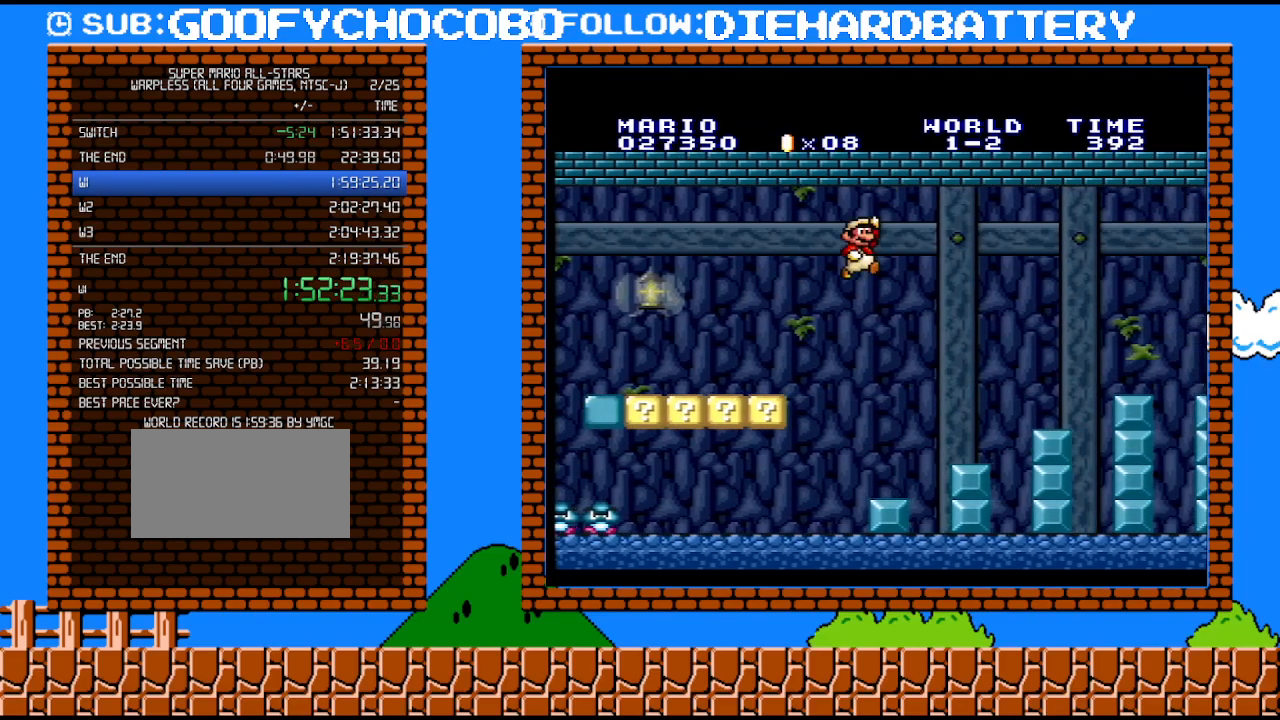
{"buttons": ["Y", "DPAD_RIGHT"], "events": [[100, "B", "up"]]}
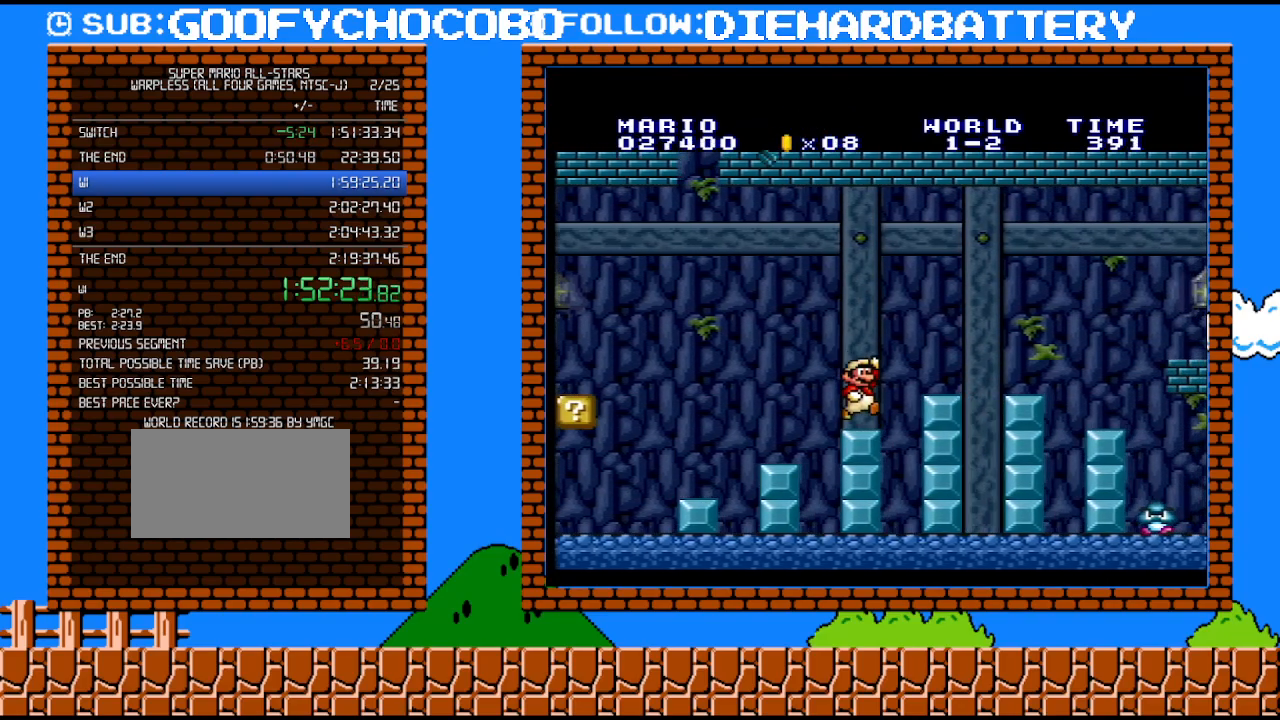
{"buttons": ["B", "Y", "DPAD_RIGHT"], "events": [[83, "B", "down"]]}
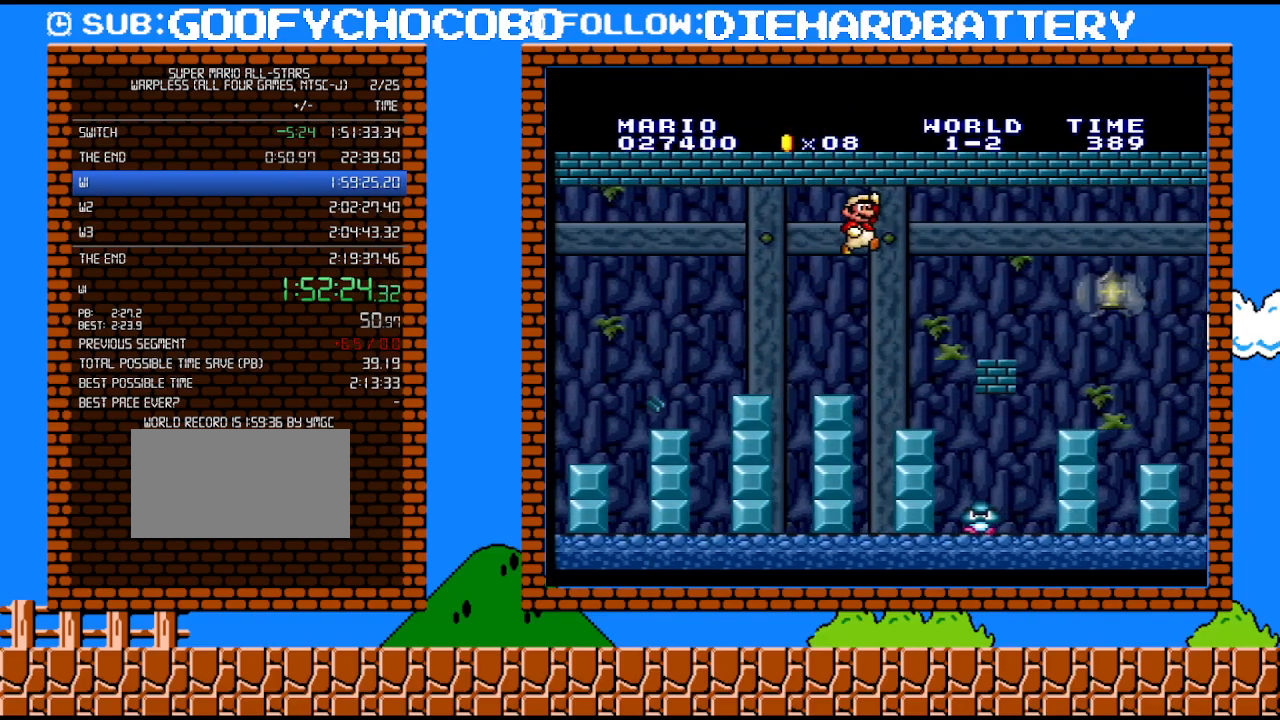
{"buttons": ["Y", "DPAD_RIGHT"], "events": [[117, "B", "up"]]}
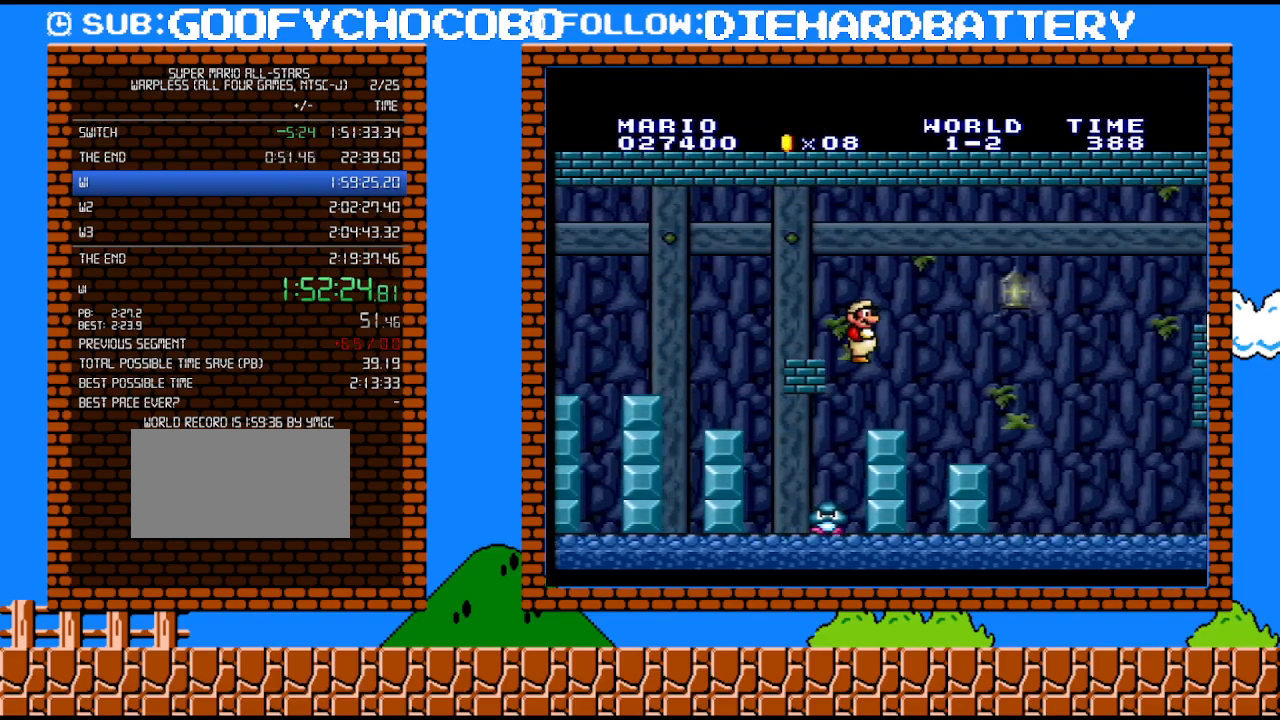
{"buttons": ["Y", "DPAD_RIGHT"], "events": [[300, "Y", "up"], [367, "Y", "down"]]}
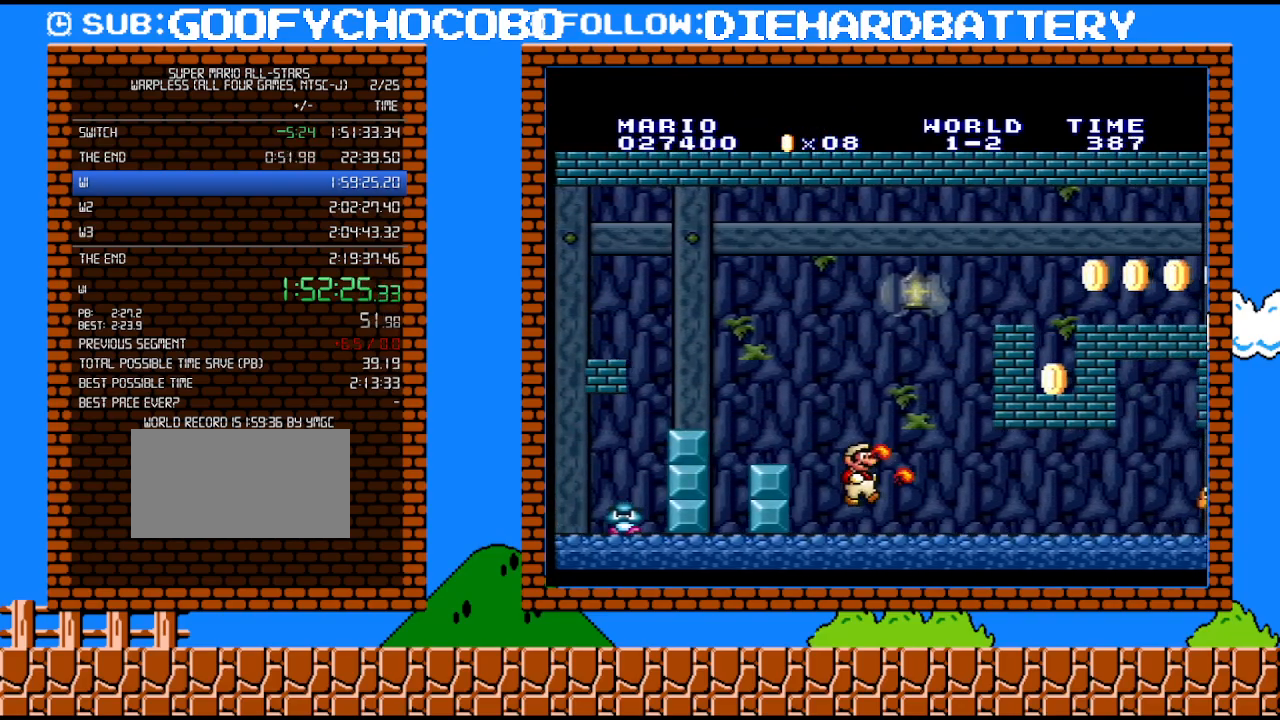
{"buttons": ["Y", "DPAD_RIGHT"], "events": []}
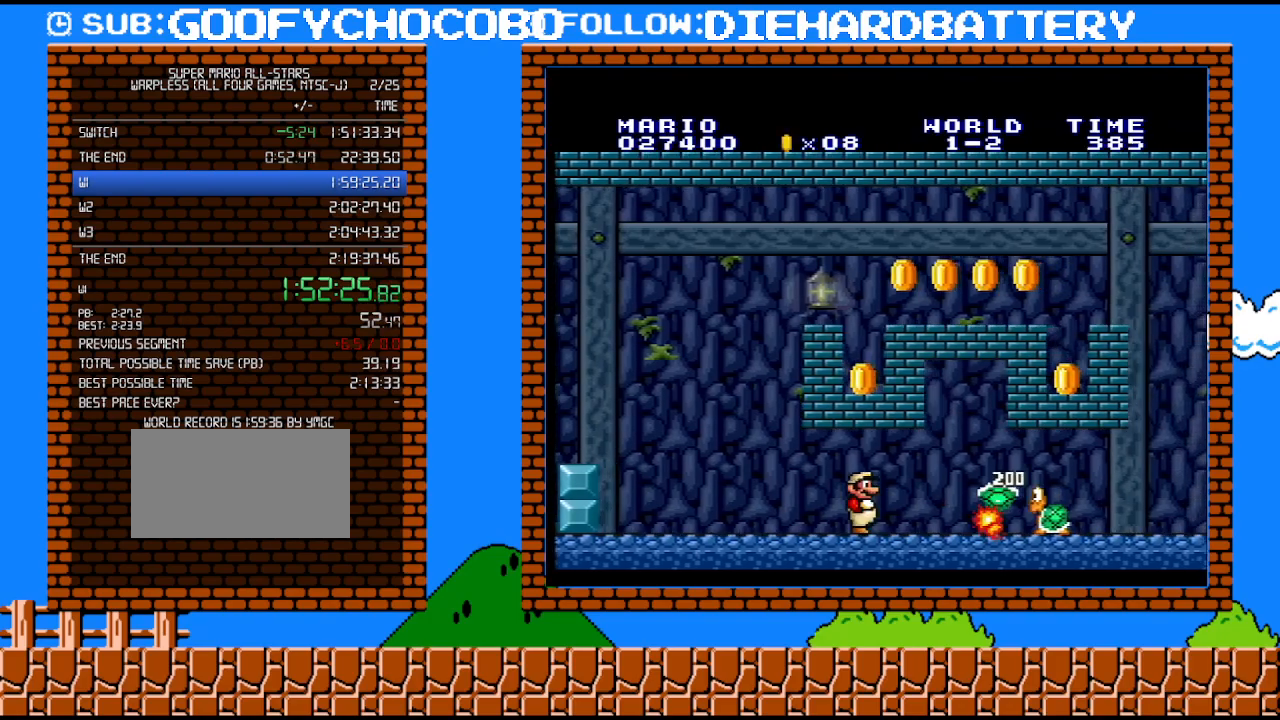
{"buttons": ["DPAD_RIGHT"], "events": [[500, "Y", "up"]]}
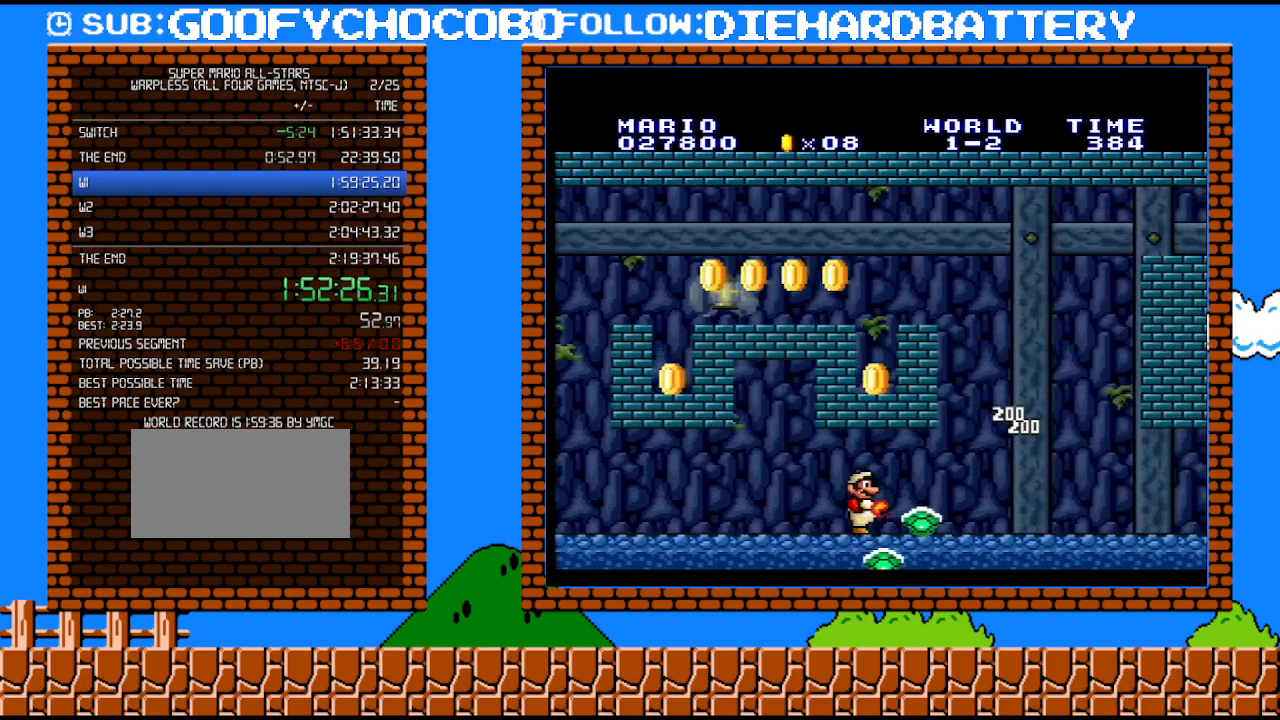
{"buttons": ["Y", "DPAD_RIGHT"], "events": [[150, "Y", "down"]]}
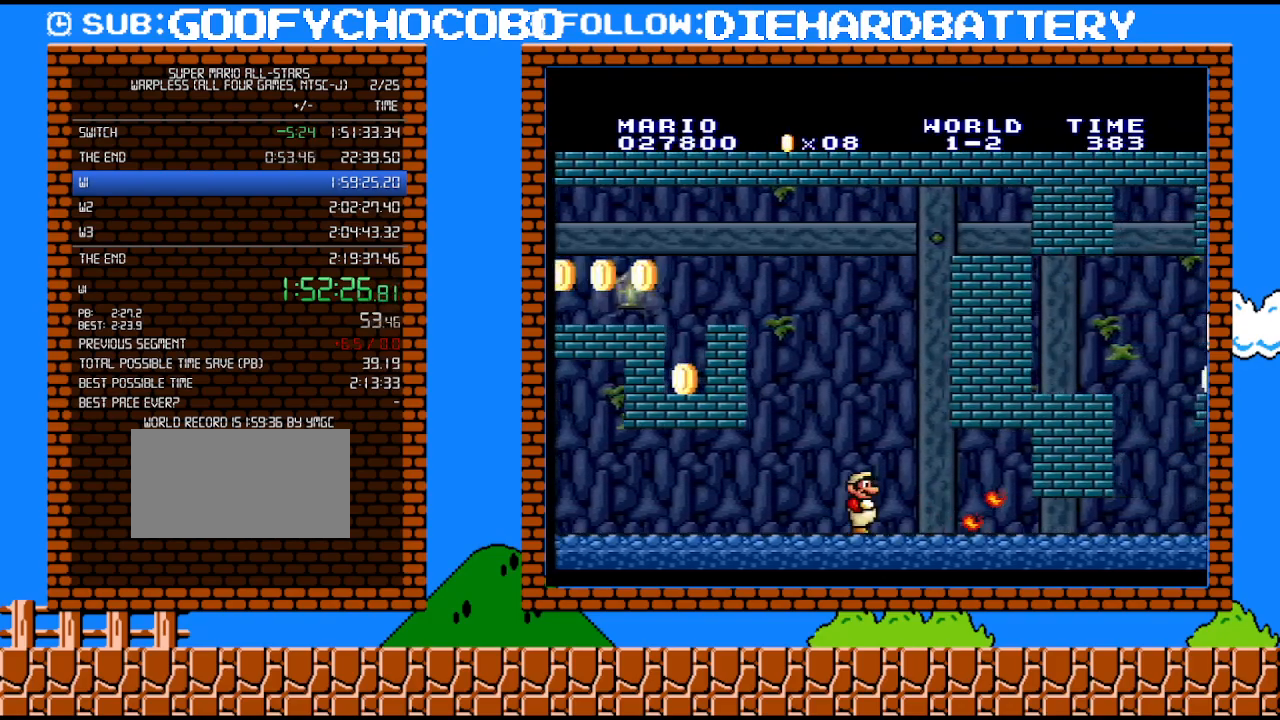
{"buttons": ["Y", "DPAD_DOWN"], "events": [[283, "DPAD_UP", "down"], [333, "DPAD_UP", "up"], [367, "DPAD_DOWN", "down"], [400, "DPAD_RIGHT", "up"]]}
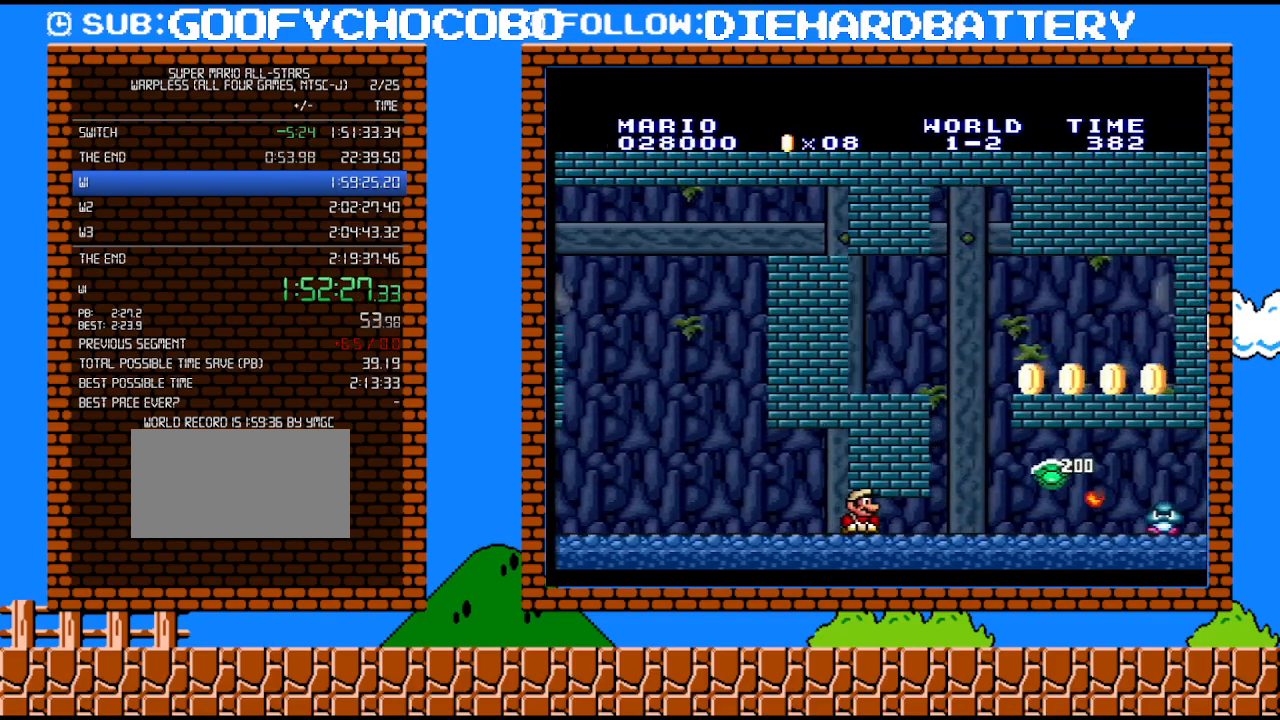
{"buttons": ["Y", "DPAD_RIGHT"], "events": [[150, "DPAD_RIGHT", "down"], [217, "DPAD_DOWN", "up"]]}
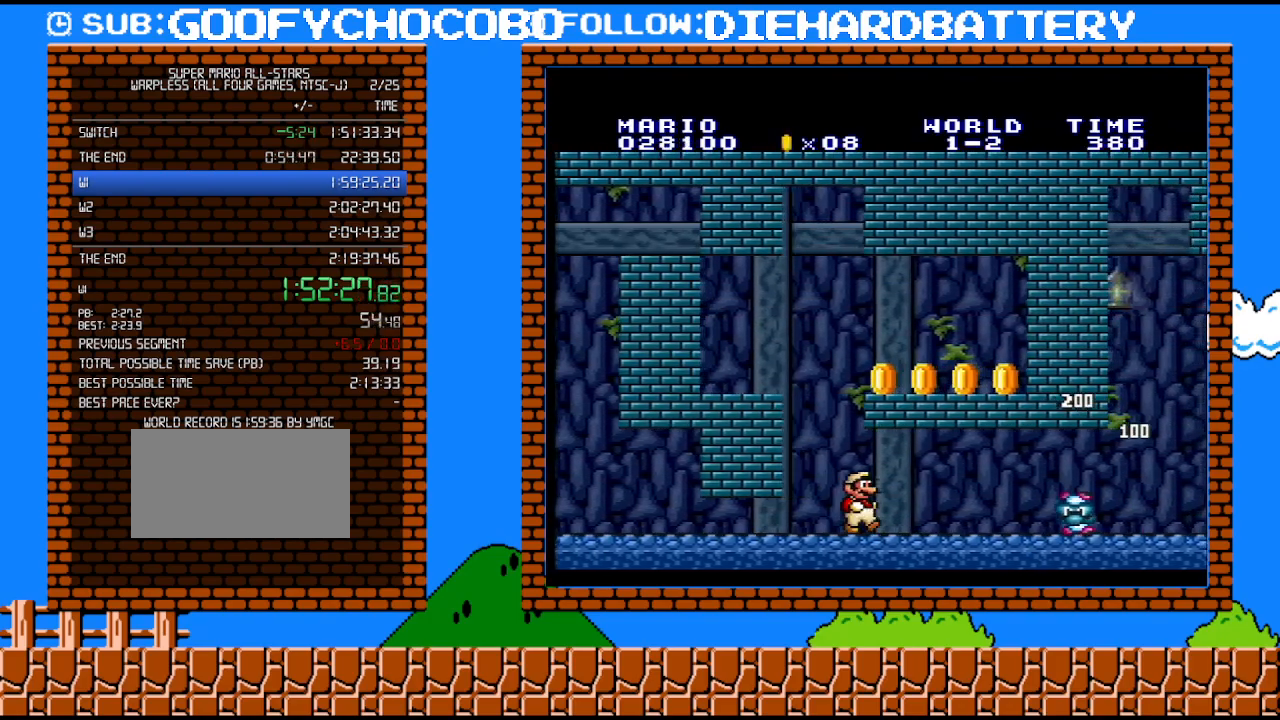
{"buttons": ["Y", "DPAD_RIGHT"], "events": [[183, "DPAD_DOWN", "down"], [183, "DPAD_RIGHT", "up"], [217, "B", "down"], [283, "B", "up"], [350, "DPAD_DOWN", "up"], [350, "DPAD_RIGHT", "down"]]}
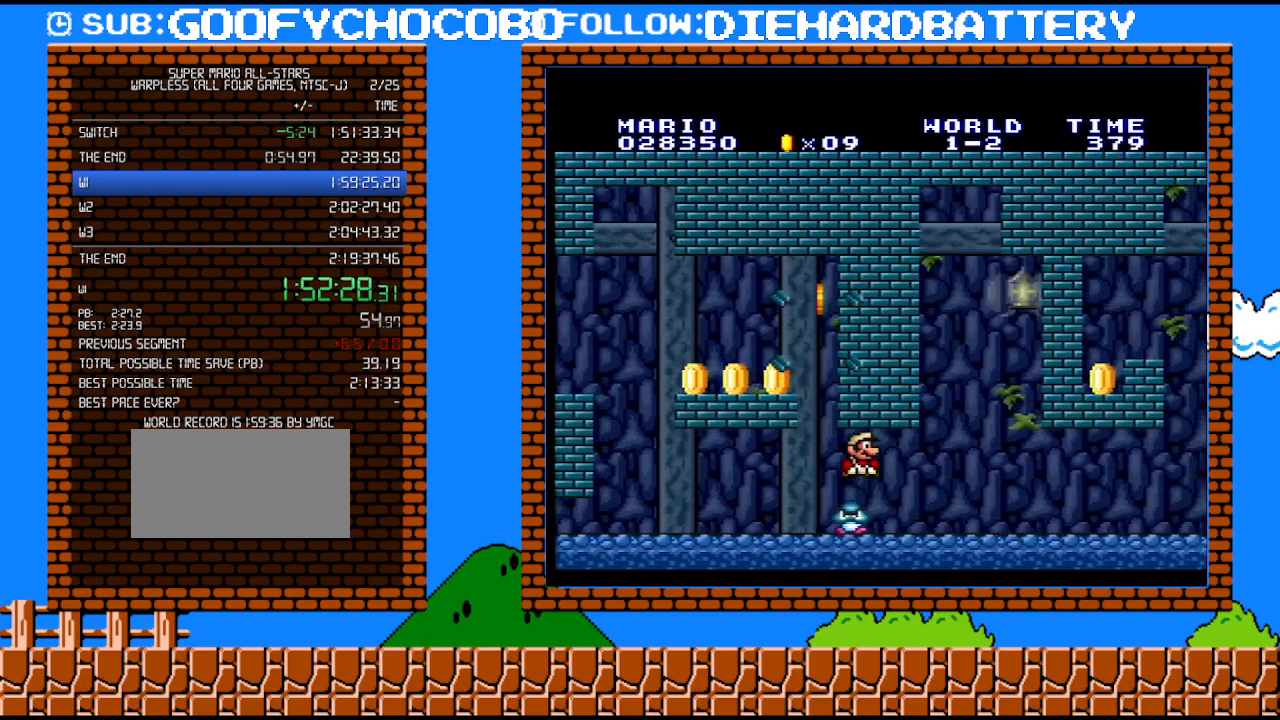
{"buttons": ["Y", "DPAD_UP", "DPAD_RIGHT"], "events": [[67, "DPAD_UP", "down"], [217, "DPAD_UP", "up"], [400, "DPAD_UP", "down"]]}
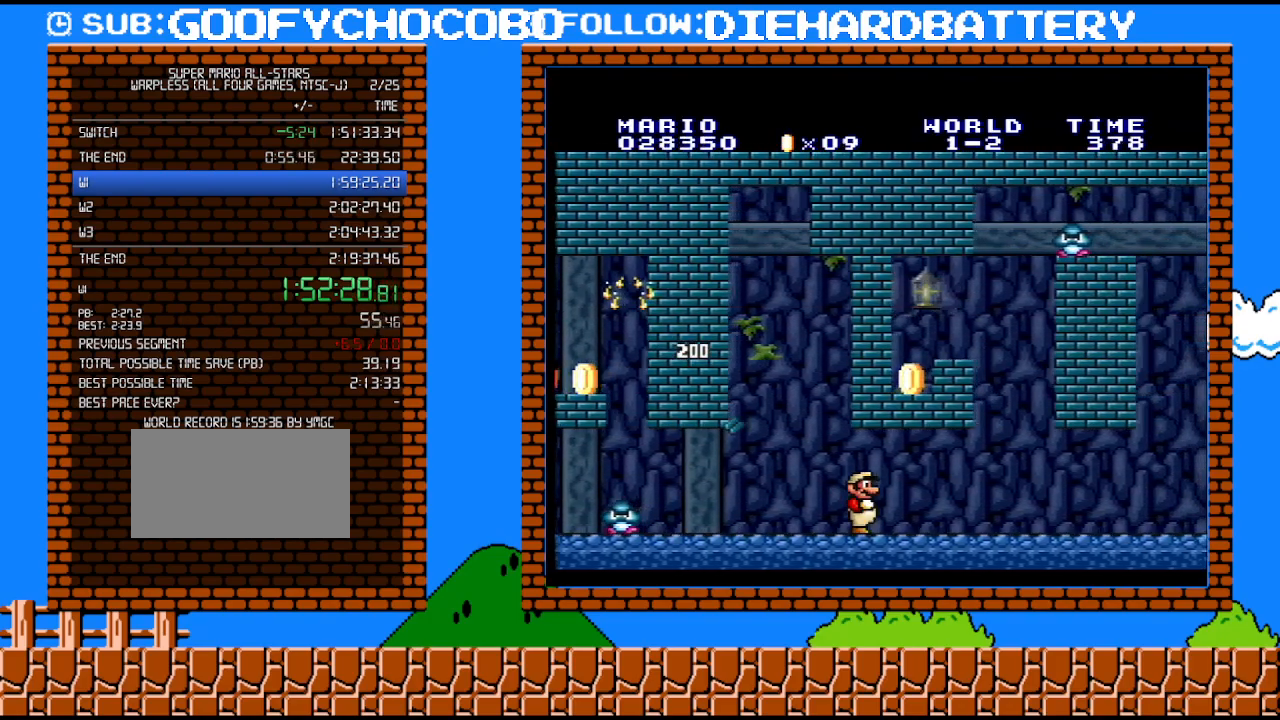
{"buttons": ["Y", "DPAD_RIGHT"], "events": [[117, "DPAD_UP", "up"], [183, "DPAD_UP", "down"], [500, "DPAD_UP", "up"]]}
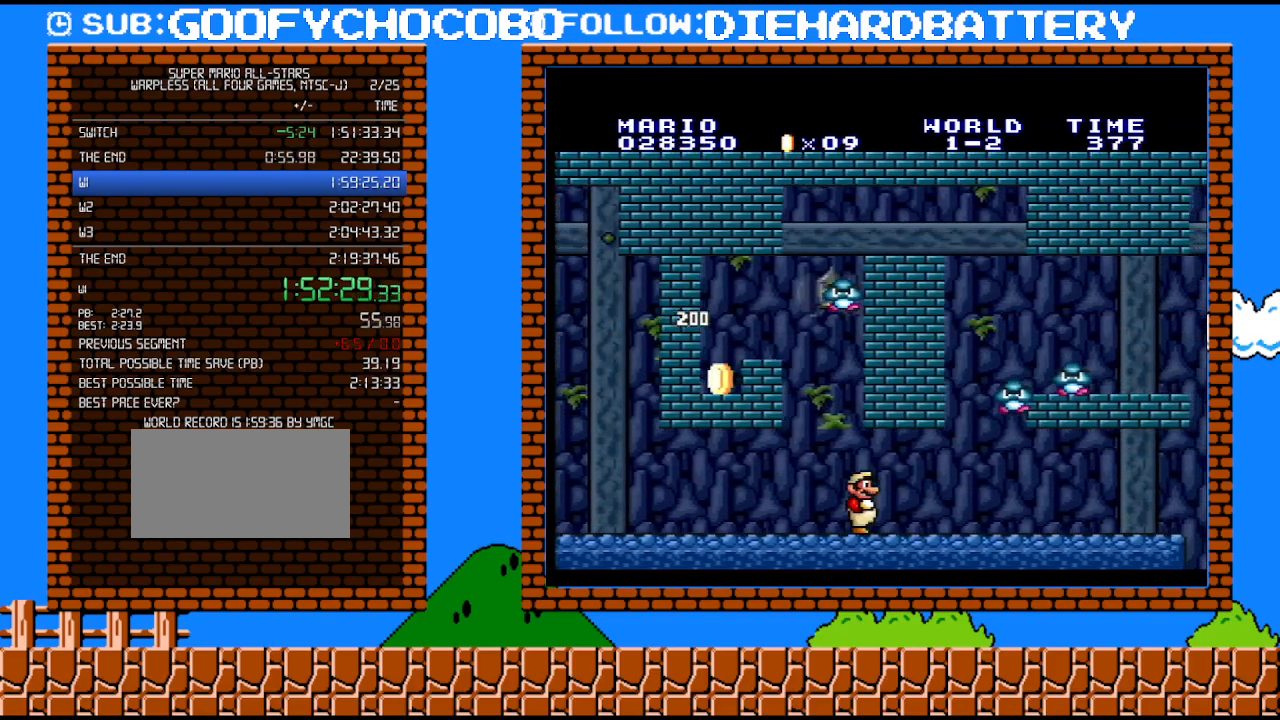
{"buttons": ["Y", "DPAD_RIGHT"], "events": [[33, "DPAD_DOWN", "down"], [50, "DPAD_RIGHT", "up"], [100, "B", "down"], [183, "B", "up"], [183, "DPAD_DOWN", "up"], [250, "DPAD_RIGHT", "down"]]}
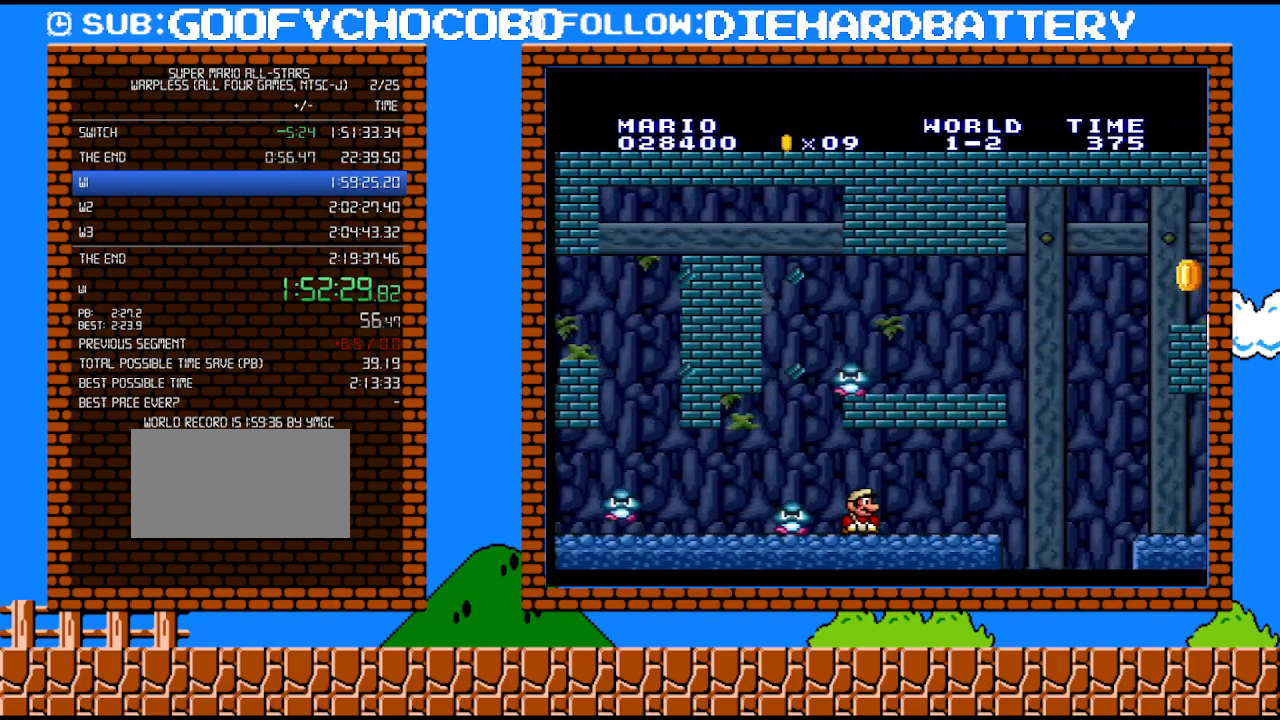
{"buttons": ["Y", "DPAD_RIGHT"], "events": [[83, "DPAD_UP", "down"], [250, "DPAD_UP", "up"], [283, "DPAD_DOWN", "down"], [283, "DPAD_RIGHT", "up"], [350, "B", "down"], [433, "DPAD_DOWN", "up"], [433, "DPAD_RIGHT", "down"], [500, "B", "up"]]}
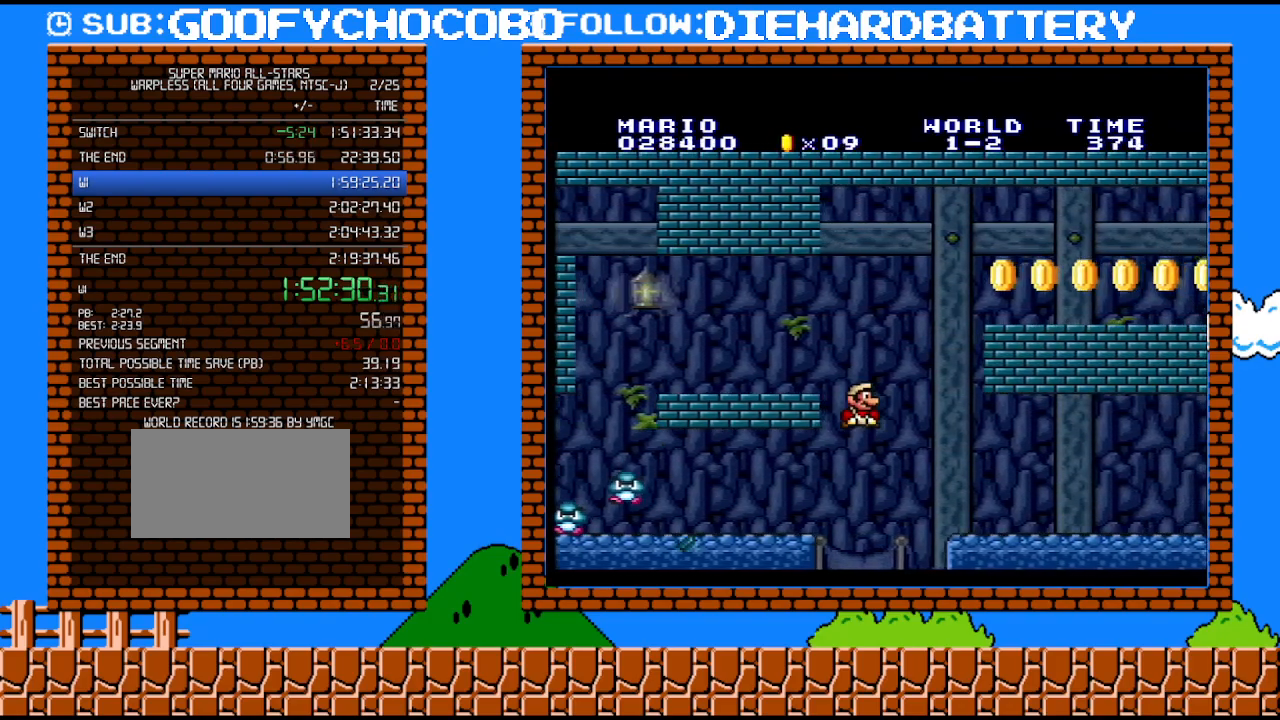
{"buttons": ["DPAD_RIGHT"], "events": [[433, "Y", "up"]]}
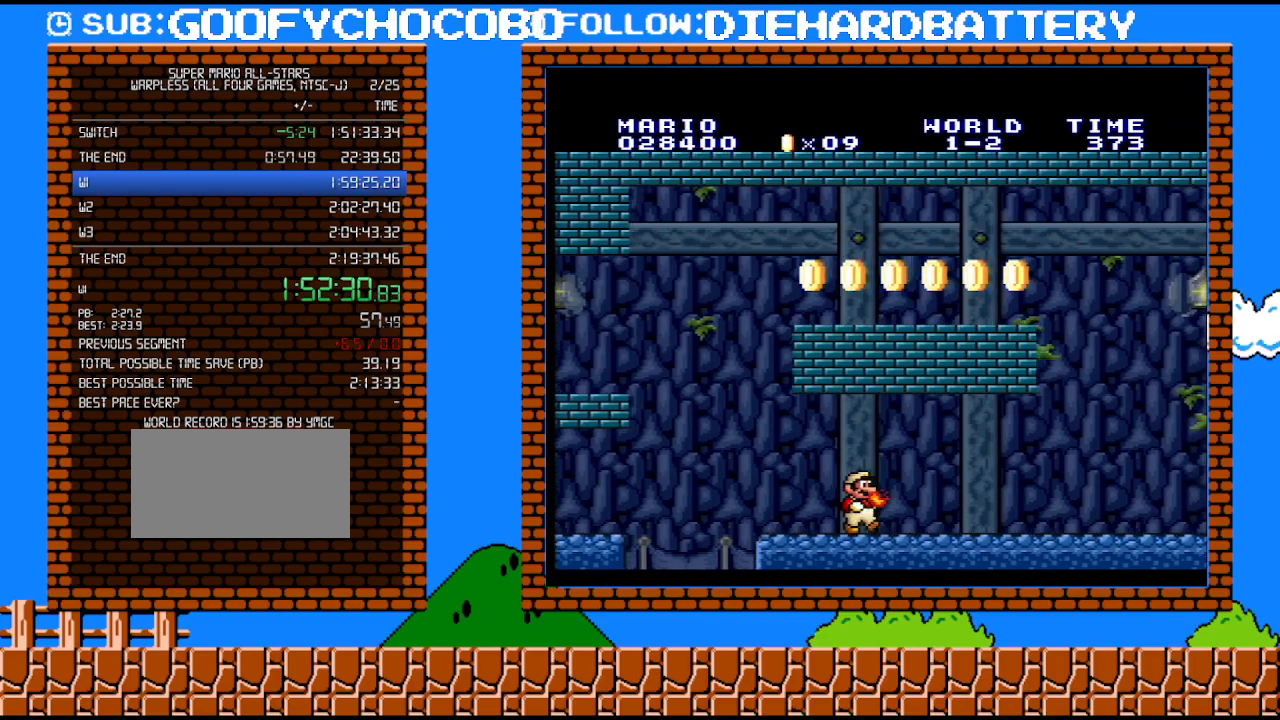
{"buttons": ["Y", "DPAD_UP", "DPAD_RIGHT"], "events": [[67, "Y", "down"], [350, "DPAD_UP", "down"], [400, "DPAD_UP", "up"], [467, "DPAD_UP", "down"]]}
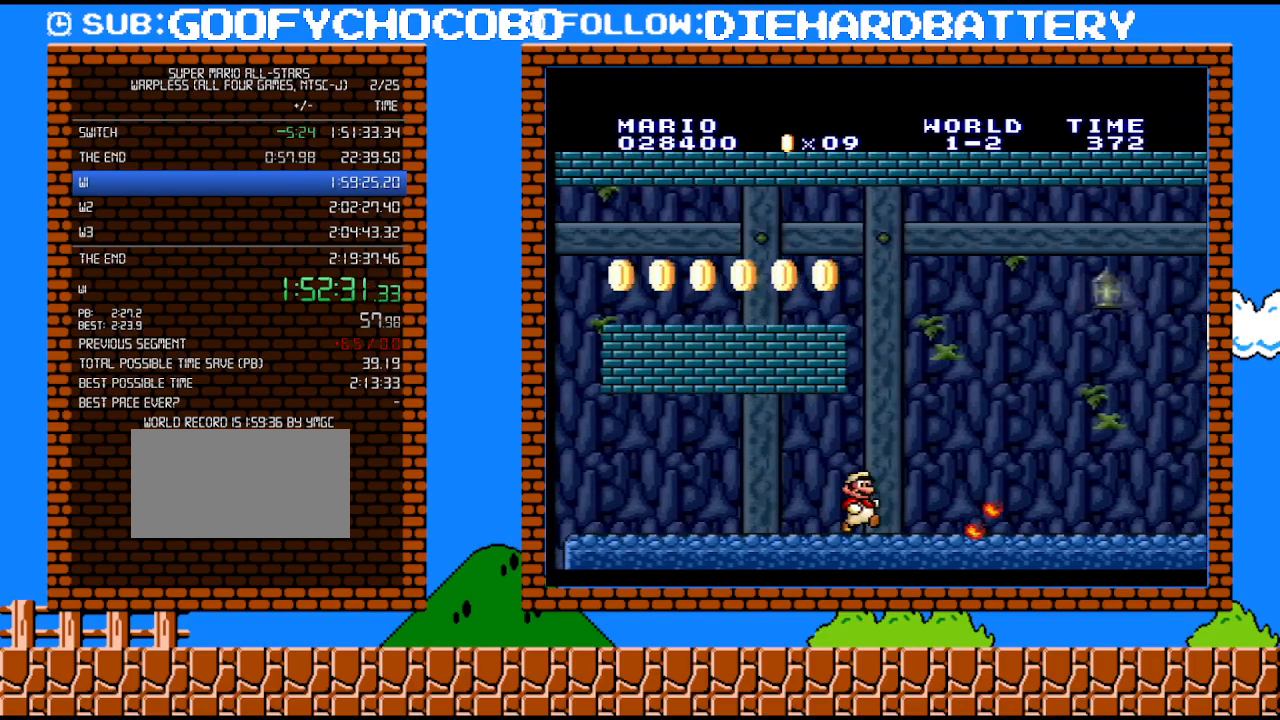
{"buttons": ["Y", "DPAD_RIGHT"], "events": [[150, "DPAD_UP", "up"]]}
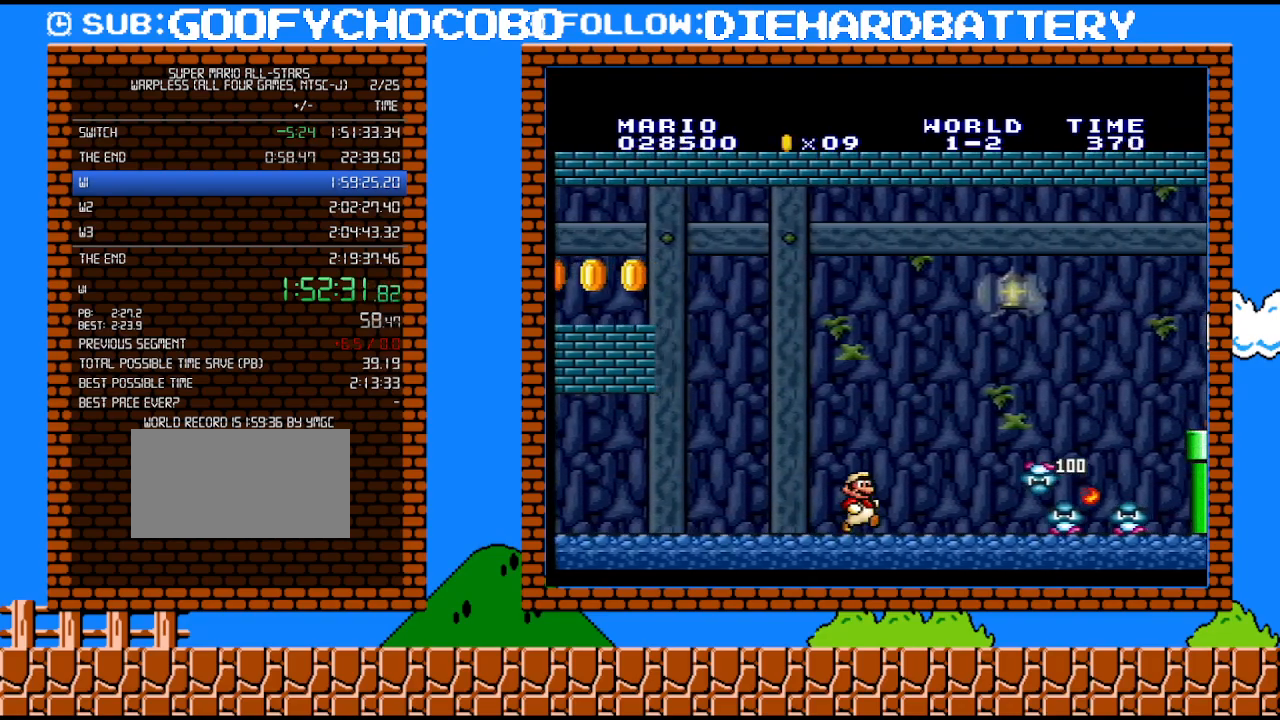
{"buttons": ["B", "DPAD_RIGHT"], "events": [[250, "B", "down"], [283, "Y", "up"]]}